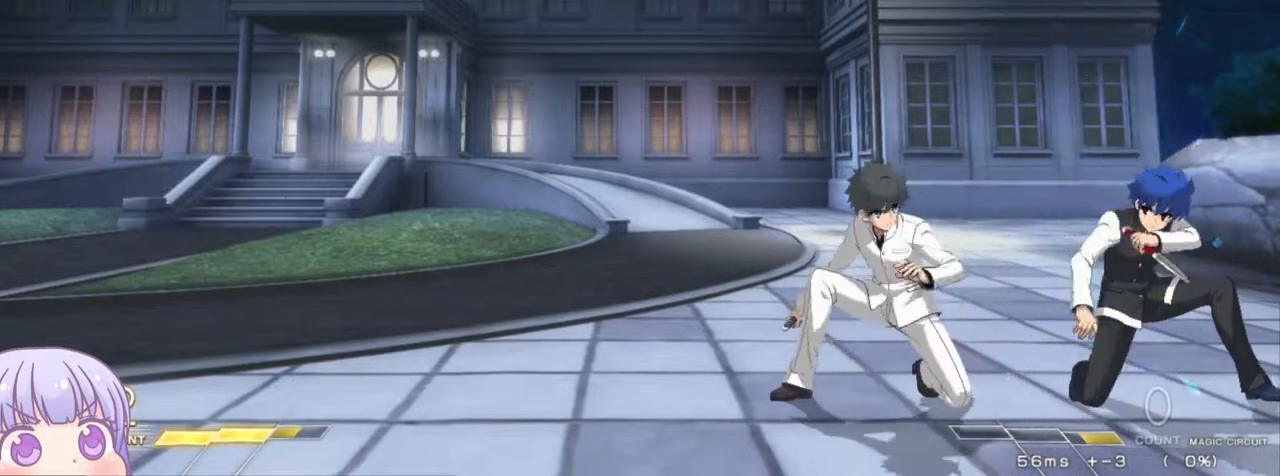
Gameplay with a controller (arcade stick); each line is a JSON object with the inputs held at the frame after it. "events" lists button and stick changes between this image and that frame as [ms after this image, input, new state], when the widget could be followed in between. Not read: L3 R3.
{"buttons": [], "left_stick": "down-right", "events": [[317, "TRIANGLE", "down"], [333, "CROSS", "down"], [333, "SQUARE", "down"], [367, "TRIANGLE", "up"], [383, "CROSS", "up"], [383, "SQUARE", "up"]]}
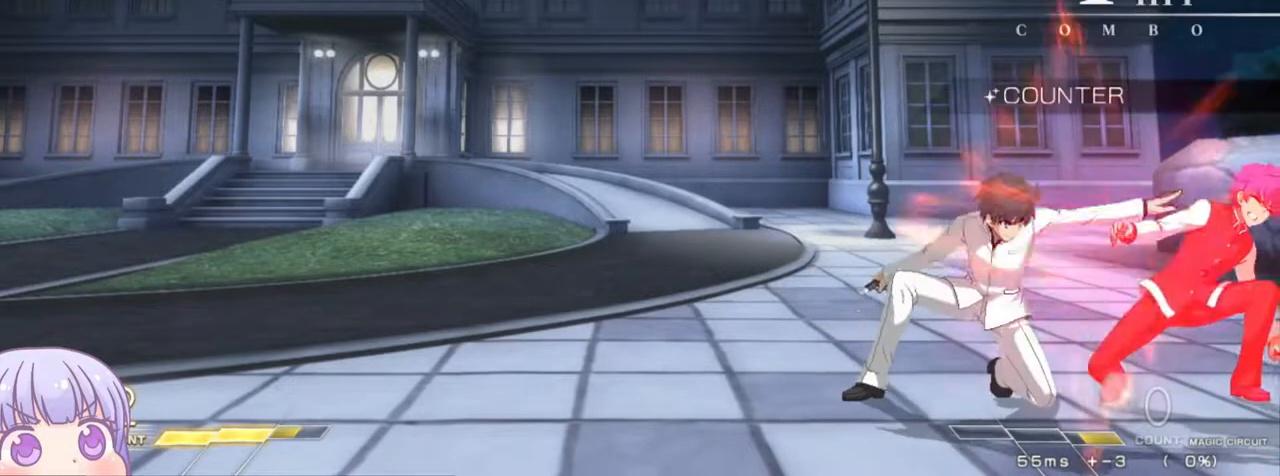
{"buttons": [], "left_stick": "down-right", "events": []}
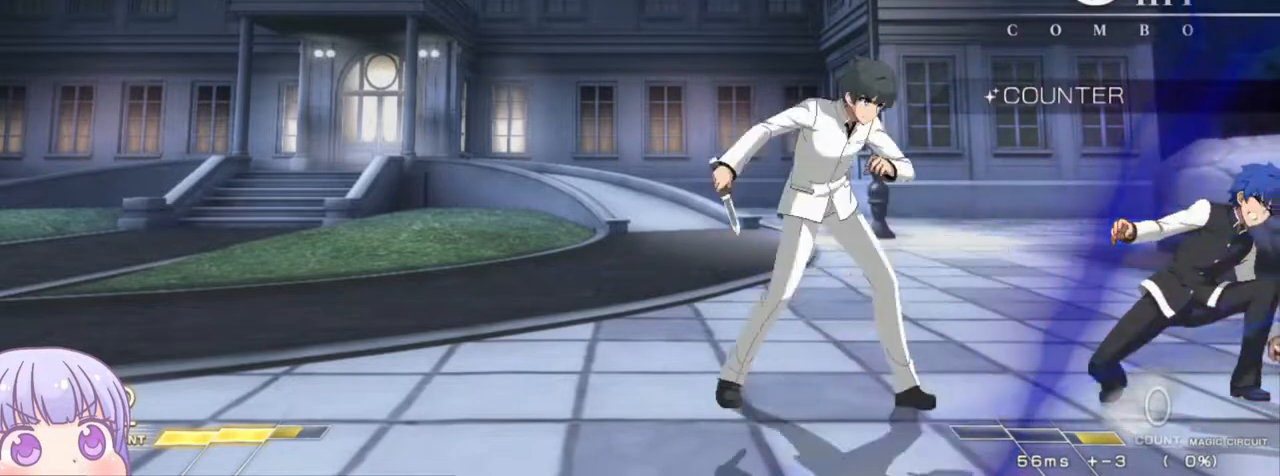
{"buttons": [], "left_stick": "center", "events": [[117, "left_stick", "center"]]}
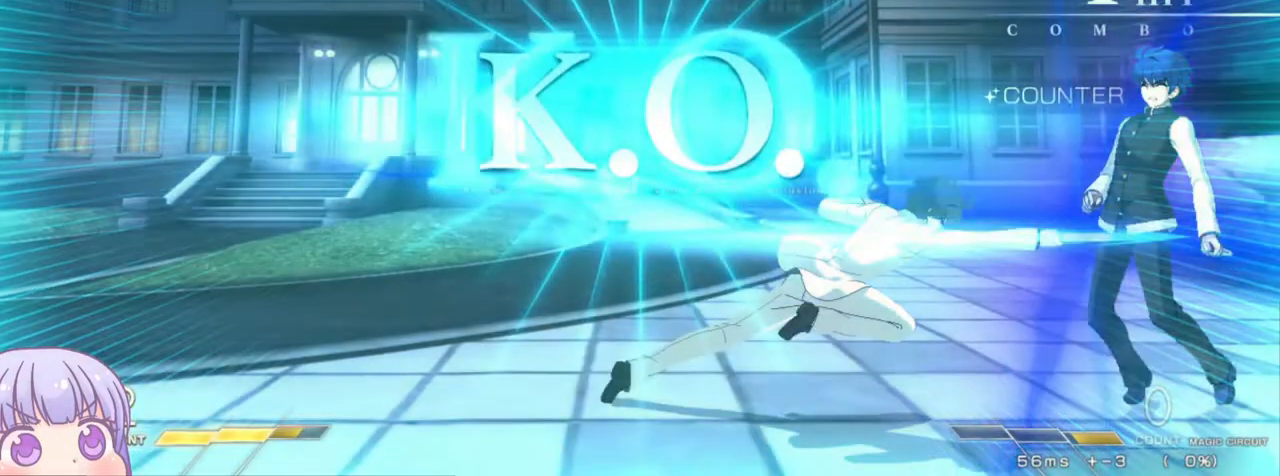
{"buttons": [], "left_stick": "center", "events": []}
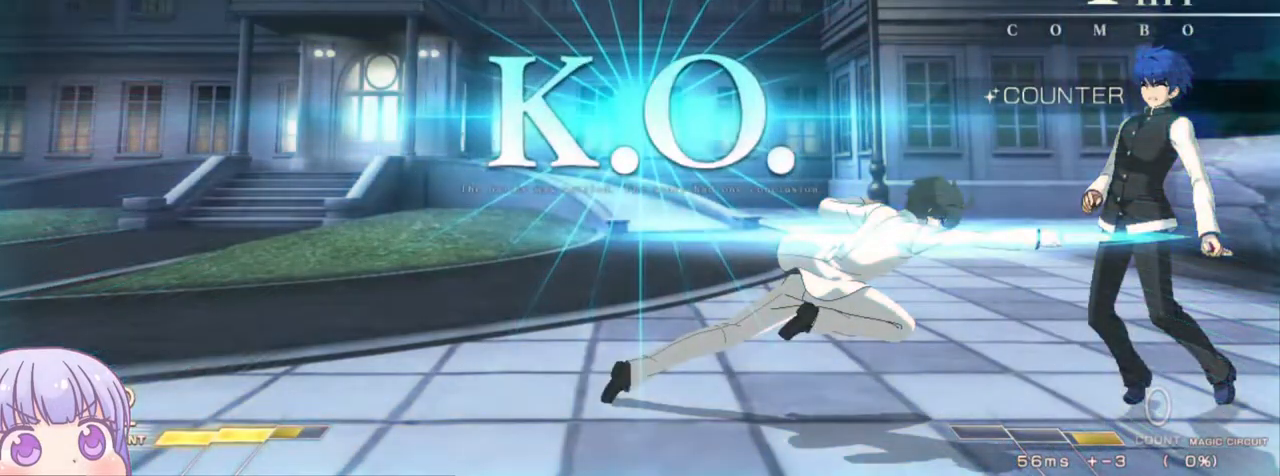
{"buttons": [], "left_stick": "center", "events": []}
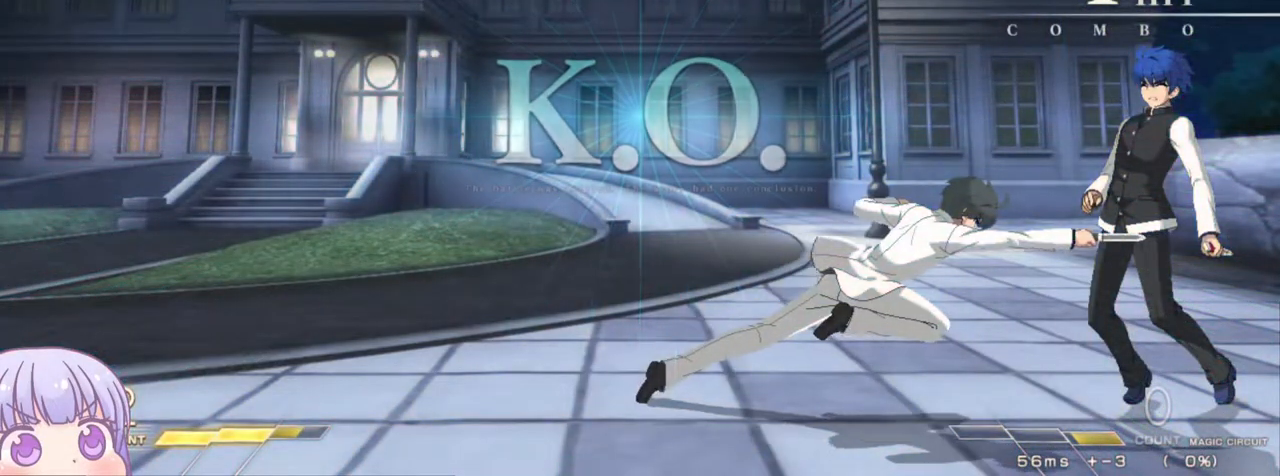
{"buttons": [], "left_stick": "center", "events": []}
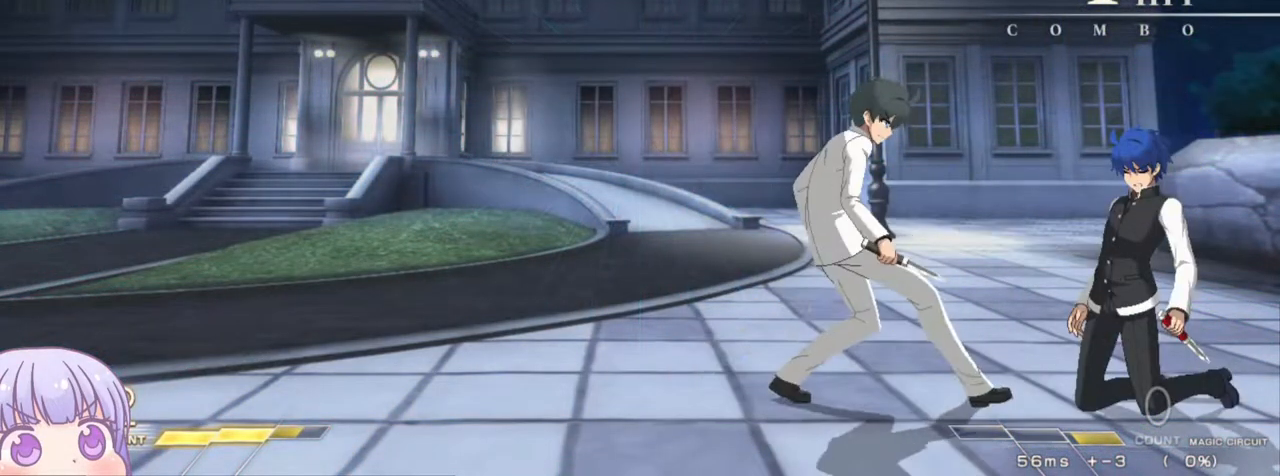
{"buttons": [], "left_stick": "center", "events": []}
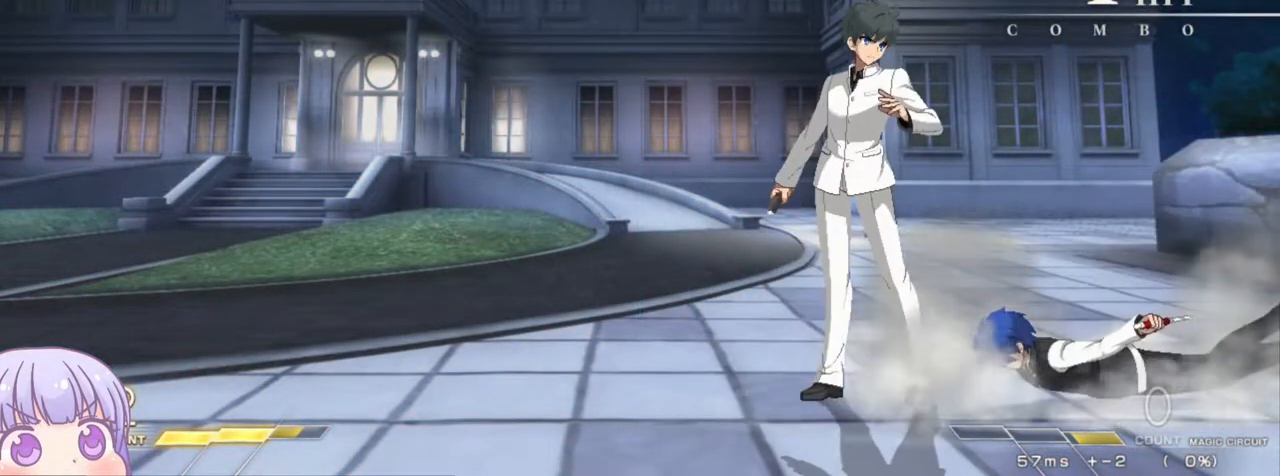
{"buttons": ["CROSS"], "left_stick": "center", "events": [[500, "CROSS", "down"]]}
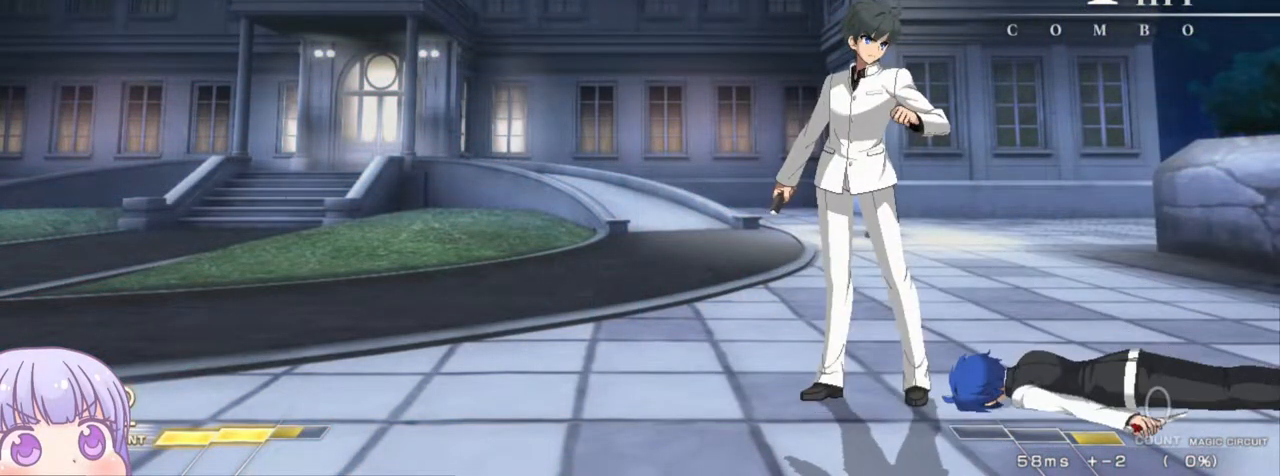
{"buttons": ["SQUARE", "TRIANGLE", "R1"], "left_stick": "center", "events": [[33, "SQUARE", "down"], [67, "TRIANGLE", "down"], [83, "CROSS", "up"], [83, "R1", "down"], [133, "TRIANGLE", "up"], [150, "SQUARE", "up"], [200, "CROSS", "down"], [200, "R1", "up"], [233, "SQUARE", "down"], [250, "TRIANGLE", "down"], [283, "CROSS", "up"], [300, "R1", "down"], [333, "SQUARE", "up"], [350, "TRIANGLE", "up"], [367, "CROSS", "down"], [400, "R1", "up"], [417, "SQUARE", "down"], [450, "TRIANGLE", "down"], [467, "CROSS", "up"], [483, "R1", "down"]]}
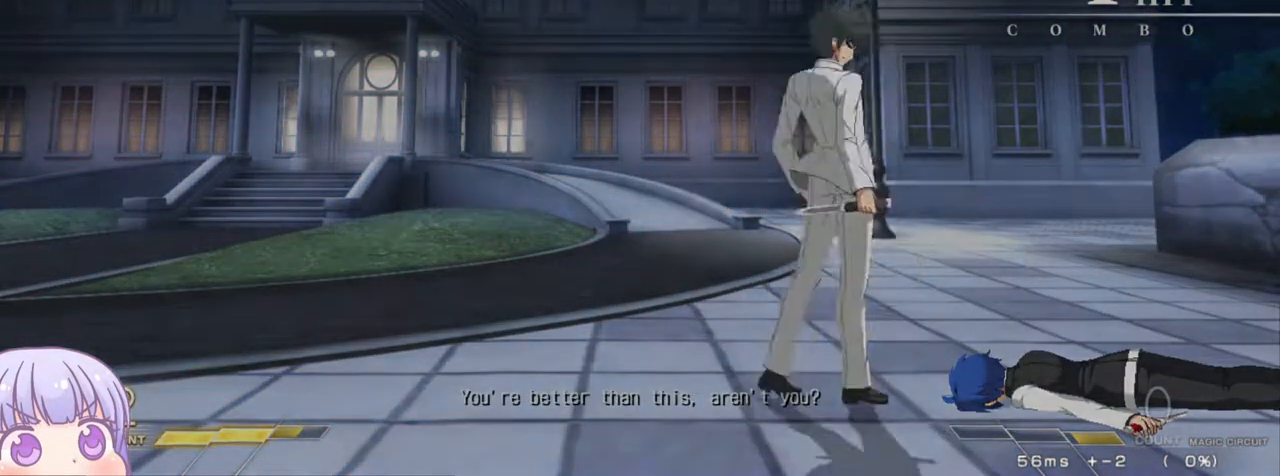
{"buttons": [], "left_stick": "center", "events": [[17, "SQUARE", "up"], [33, "TRIANGLE", "up"], [67, "CROSS", "down"], [83, "R1", "up"], [117, "SQUARE", "down"], [133, "TRIANGLE", "down"], [167, "CROSS", "up"], [183, "R1", "down"], [217, "SQUARE", "up"], [217, "TRIANGLE", "up"], [267, "CROSS", "down"], [300, "R1", "up"], [317, "SQUARE", "down"], [333, "TRIANGLE", "down"], [367, "CROSS", "up"], [417, "SQUARE", "up"], [417, "TRIANGLE", "up"]]}
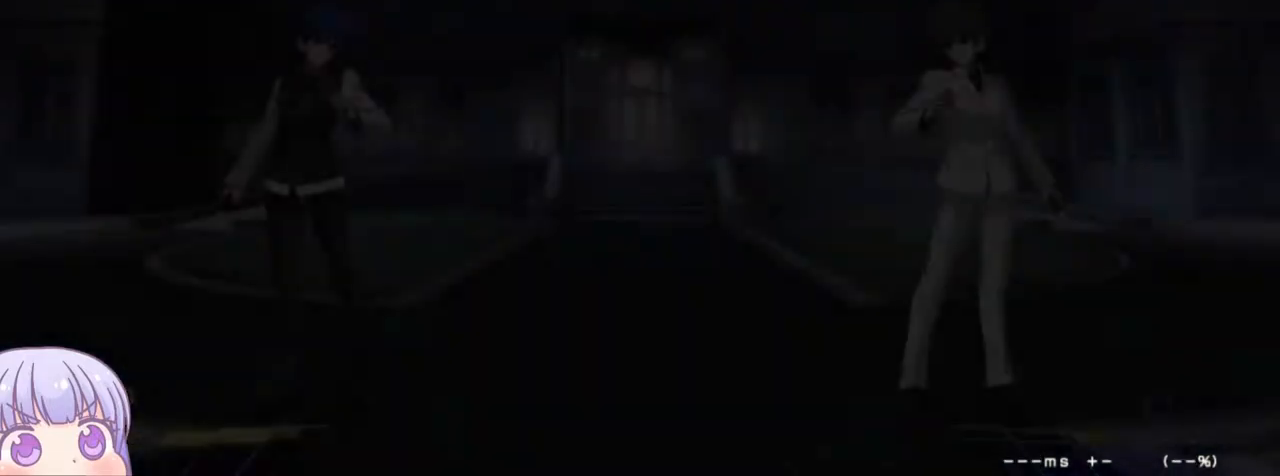
{"buttons": ["CROSS"], "left_stick": "center", "events": [[50, "CROSS", "down"], [83, "SQUARE", "down"], [117, "TRIANGLE", "down"], [150, "CROSS", "up"], [183, "SQUARE", "up"], [183, "TRIANGLE", "up"], [283, "CROSS", "down"], [300, "SQUARE", "down"], [333, "TRIANGLE", "down"], [383, "CROSS", "up"], [417, "SQUARE", "up"], [433, "TRIANGLE", "up"], [500, "CROSS", "down"]]}
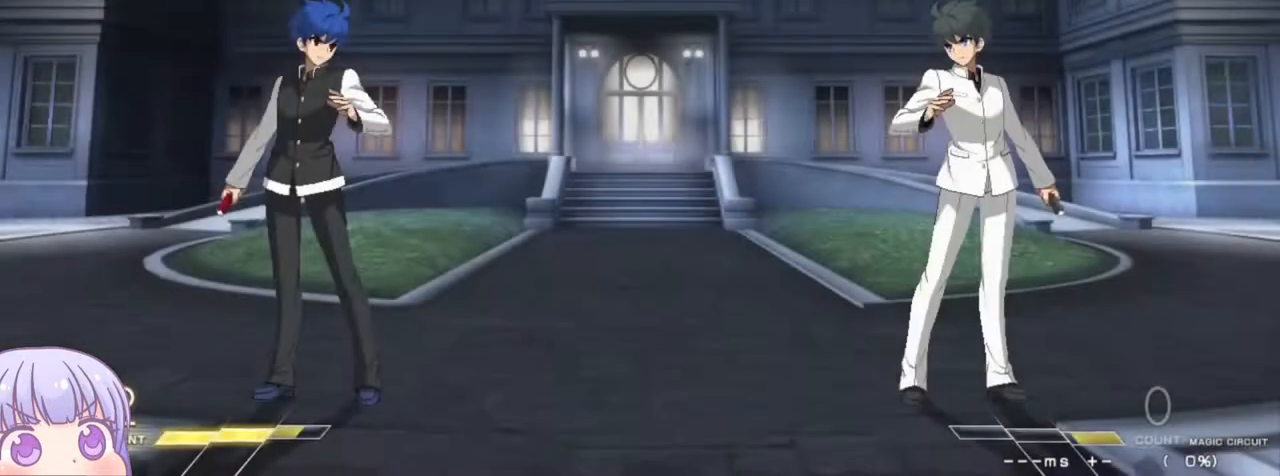
{"buttons": [], "left_stick": "center", "events": [[17, "SQUARE", "down"], [50, "TRIANGLE", "down"], [100, "CROSS", "up"], [150, "SQUARE", "up"], [150, "TRIANGLE", "up"], [217, "CROSS", "down"], [233, "SQUARE", "down"], [267, "TRIANGLE", "down"], [317, "CROSS", "up"], [350, "SQUARE", "up"], [350, "TRIANGLE", "up"]]}
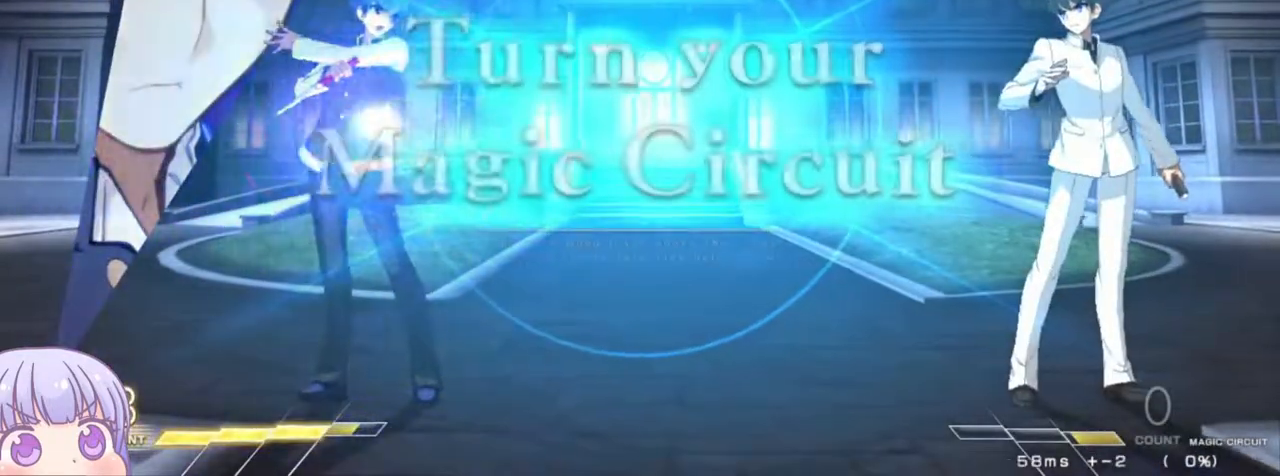
{"buttons": [], "left_stick": "center", "events": [[83, "left_stick", "up-left"], [467, "left_stick", "center"]]}
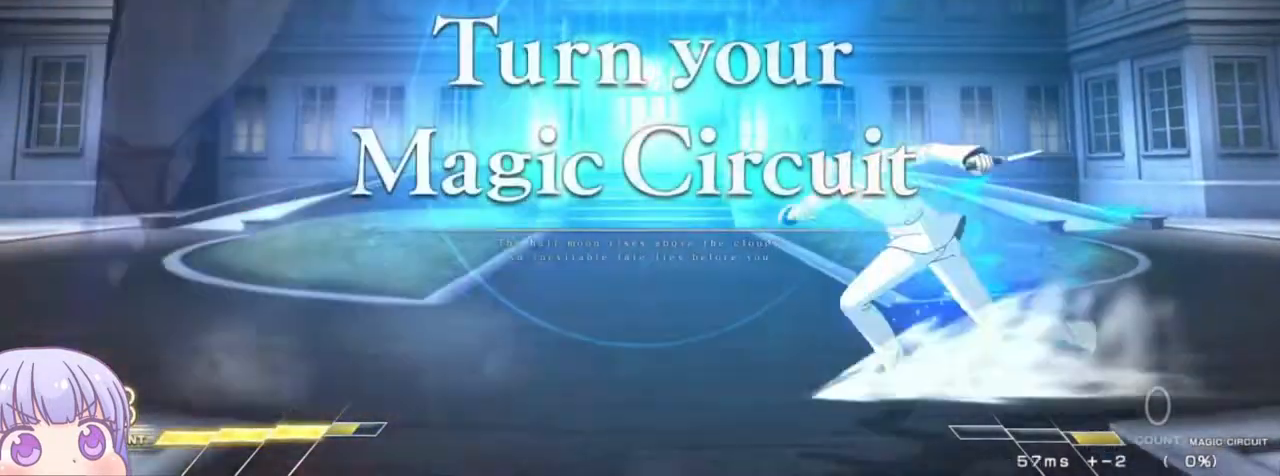
{"buttons": [], "left_stick": "up", "events": [[333, "left_stick", "down"], [383, "left_stick", "center"], [433, "left_stick", "up"]]}
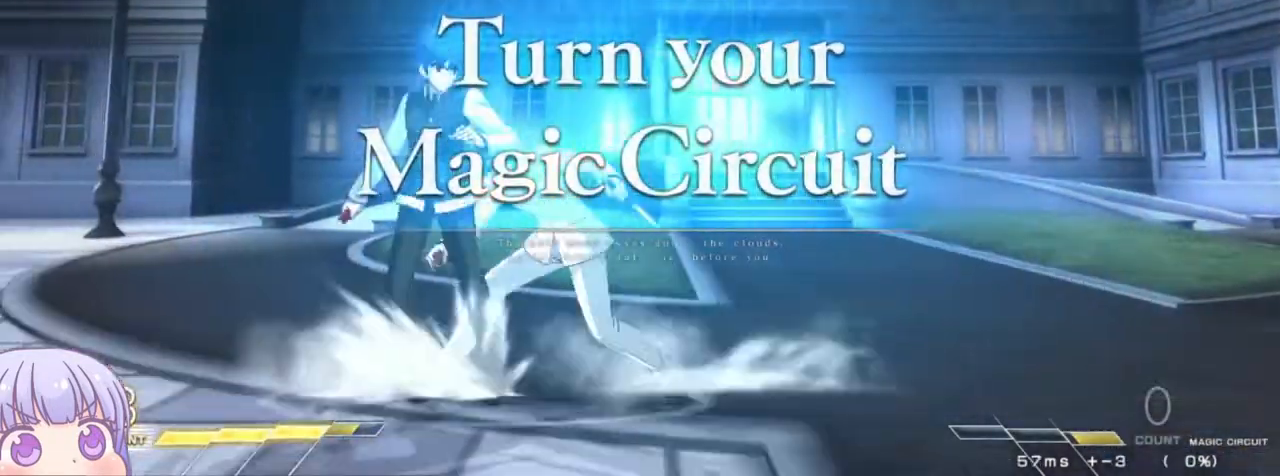
{"buttons": [], "left_stick": "center", "events": [[50, "left_stick", "center"]]}
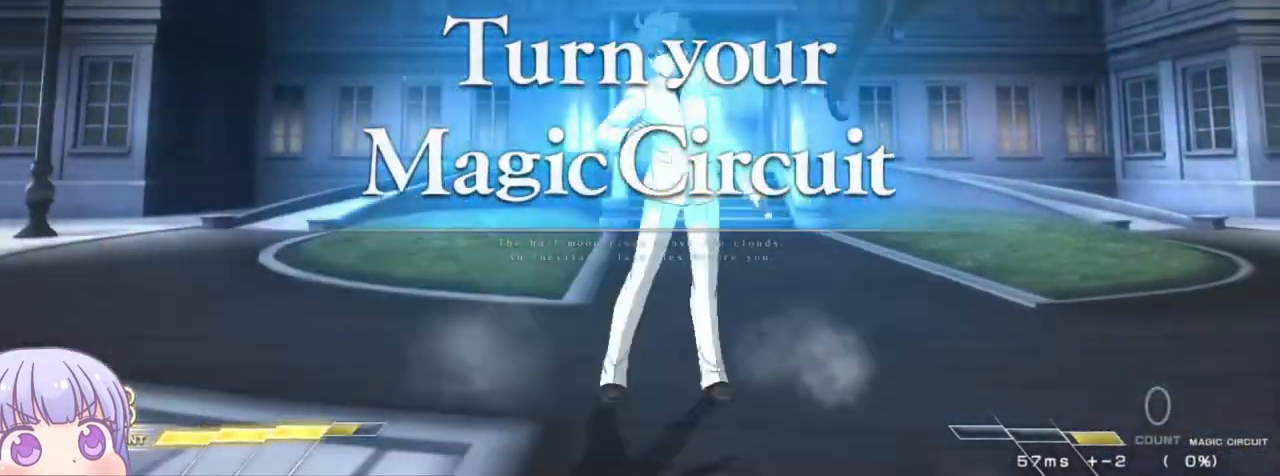
{"buttons": [], "left_stick": "right", "events": [[167, "left_stick", "right"], [217, "SQUARE", "down"], [217, "TRIANGLE", "down"], [300, "TRIANGLE", "up"], [317, "SQUARE", "up"]]}
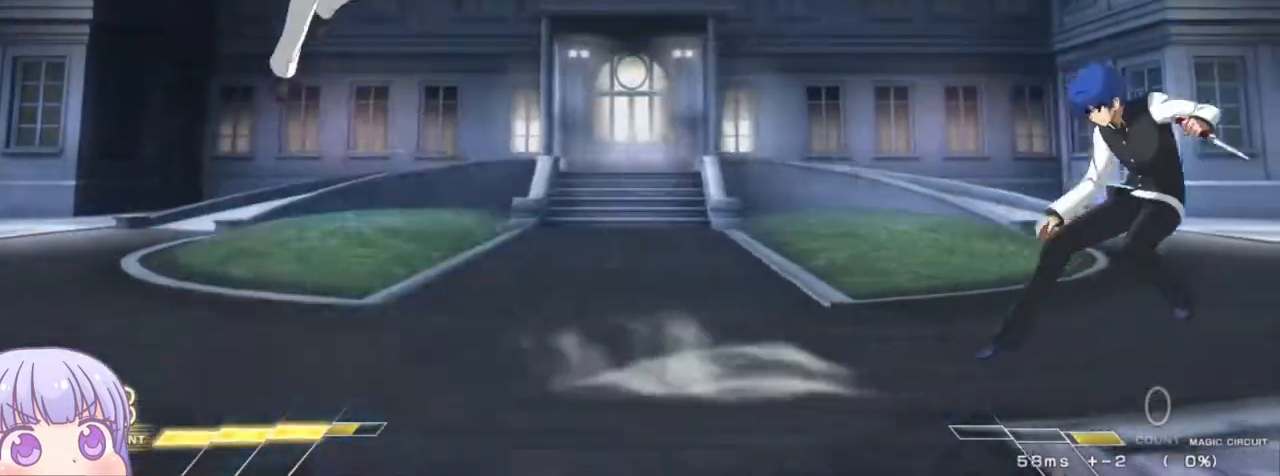
{"buttons": [], "left_stick": "center", "events": [[50, "SQUARE", "down"], [50, "TRIANGLE", "down"], [117, "TRIANGLE", "up"], [133, "SQUARE", "up"], [183, "left_stick", "center"]]}
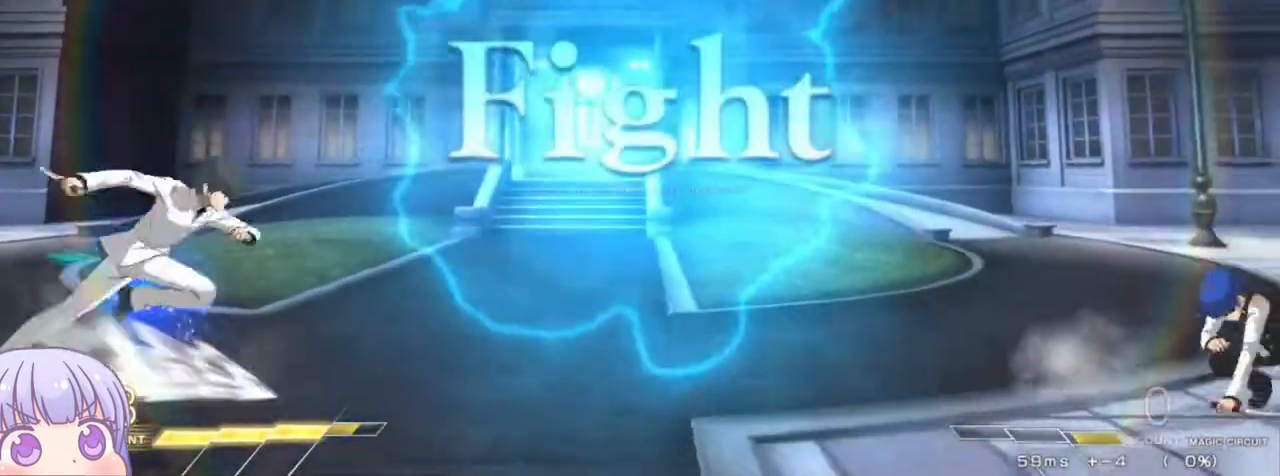
{"buttons": [], "left_stick": "down-right", "events": [[50, "left_stick", "left"], [67, "SQUARE", "down"], [67, "TRIANGLE", "down"], [133, "SQUARE", "up"], [133, "TRIANGLE", "up"], [250, "left_stick", "right"], [333, "left_stick", "down-right"]]}
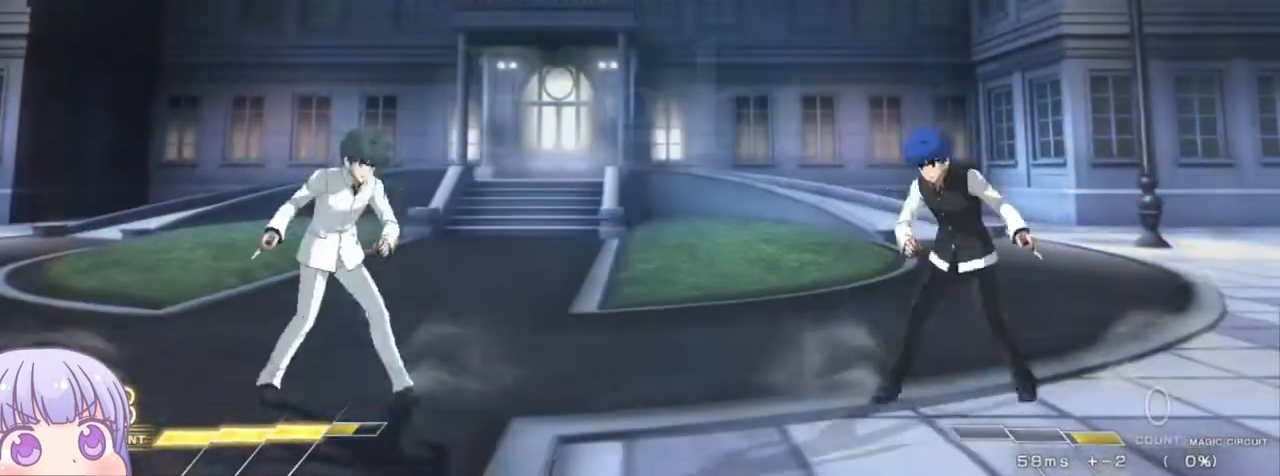
{"buttons": [], "left_stick": "center", "events": [[150, "left_stick", "center"], [233, "left_stick", "down"], [317, "left_stick", "up"], [417, "left_stick", "center"]]}
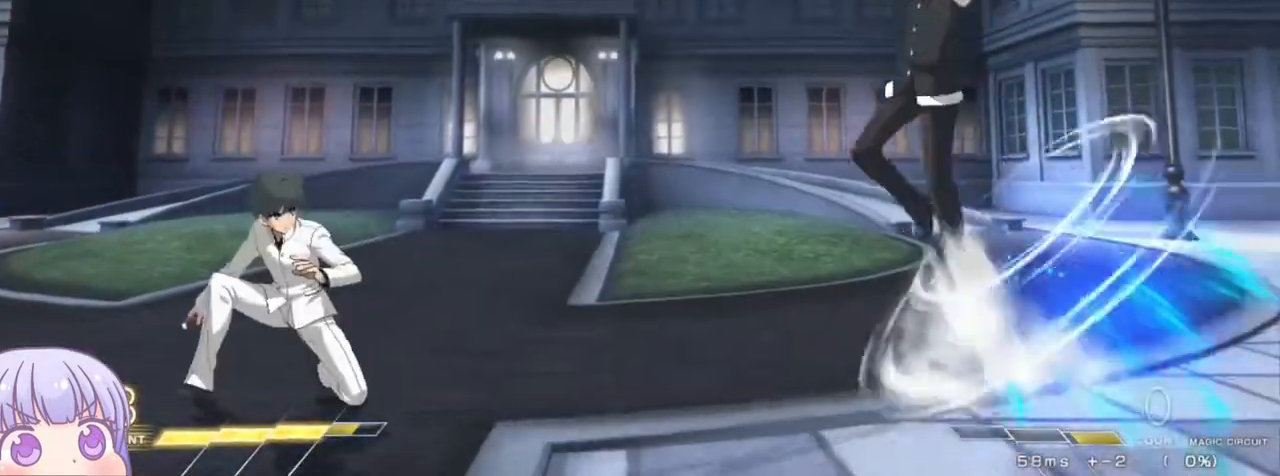
{"buttons": [], "left_stick": "center", "events": [[17, "R1", "down"], [433, "R1", "up"]]}
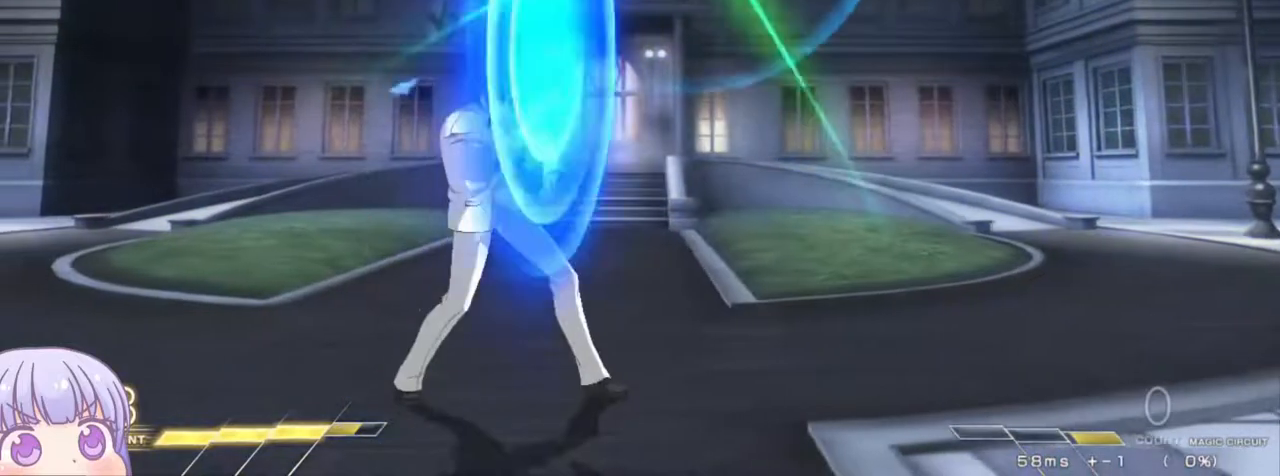
{"buttons": [], "left_stick": "down", "events": [[100, "SQUARE", "down"], [183, "SQUARE", "up"], [267, "left_stick", "down"], [400, "SQUARE", "down"], [467, "SQUARE", "up"]]}
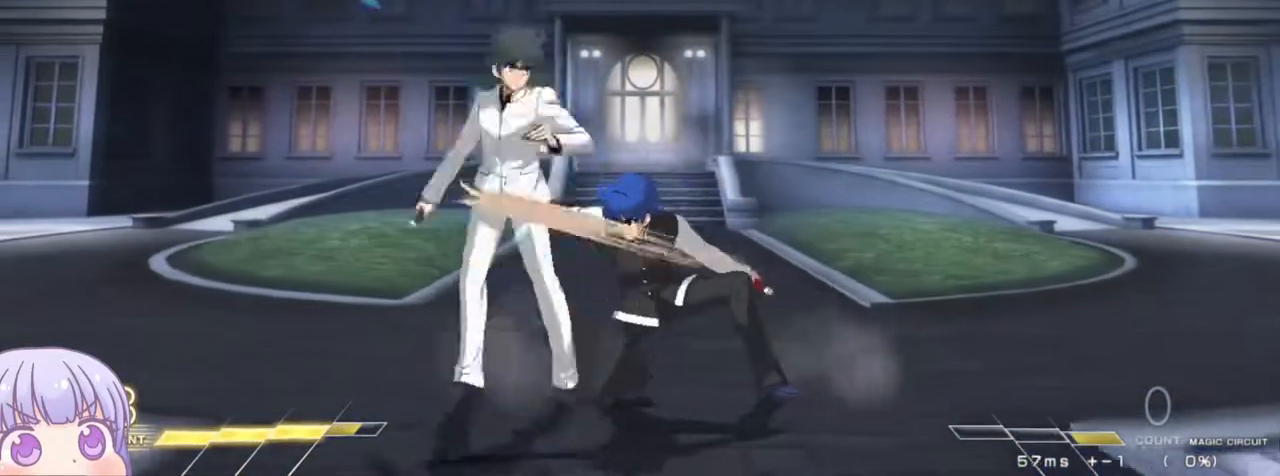
{"buttons": [], "left_stick": "center", "events": [[300, "SQUARE", "down"], [350, "SQUARE", "up"], [467, "left_stick", "center"]]}
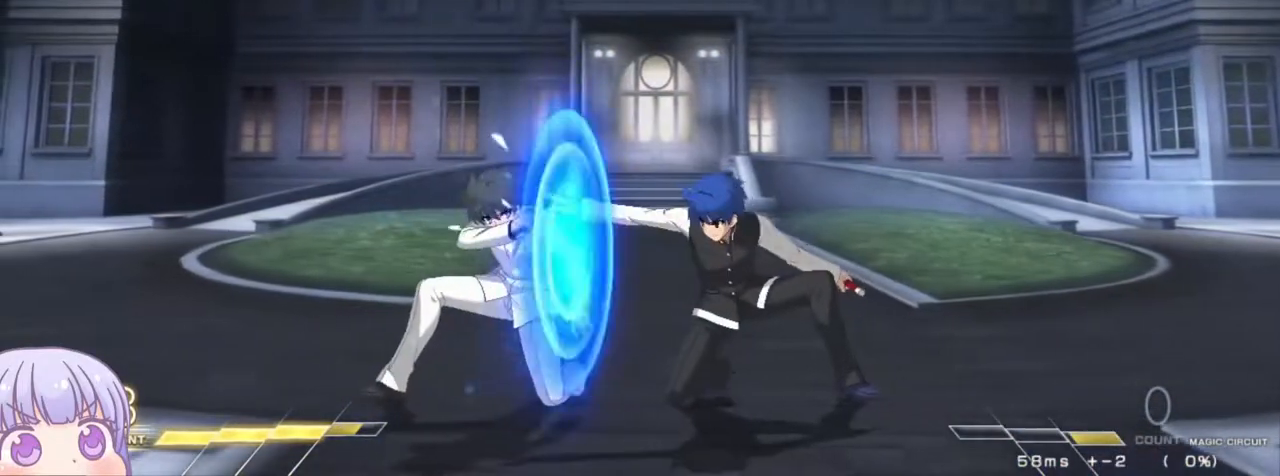
{"buttons": ["R1"], "left_stick": "left", "events": [[150, "left_stick", "up"], [267, "left_stick", "left"], [483, "R1", "down"]]}
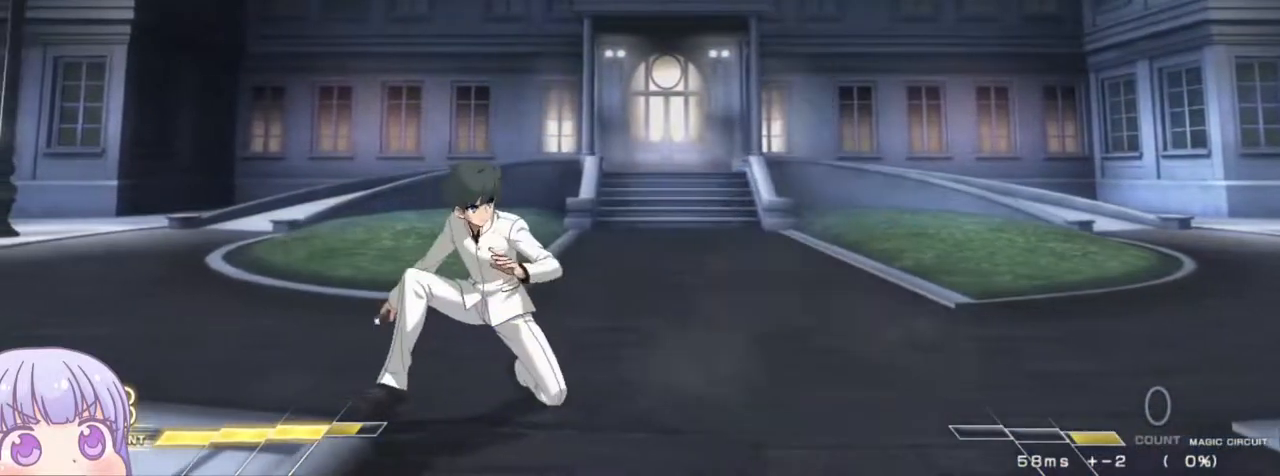
{"buttons": [], "left_stick": "left", "events": [[417, "R1", "up"]]}
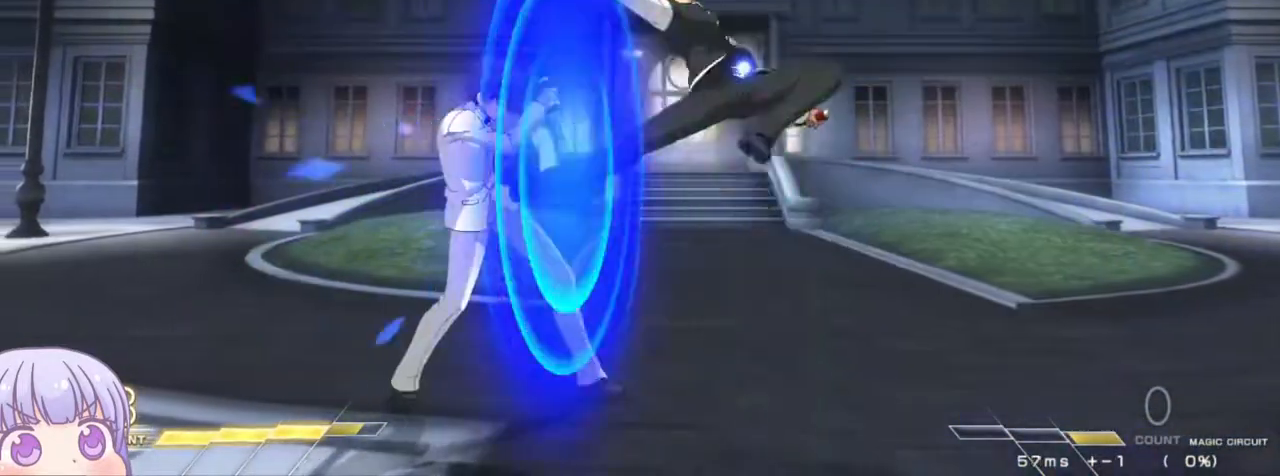
{"buttons": [], "left_stick": "right", "events": [[33, "left_stick", "down"], [83, "TRIANGLE", "down"], [150, "TRIANGLE", "up"], [233, "left_stick", "center"], [500, "left_stick", "right"]]}
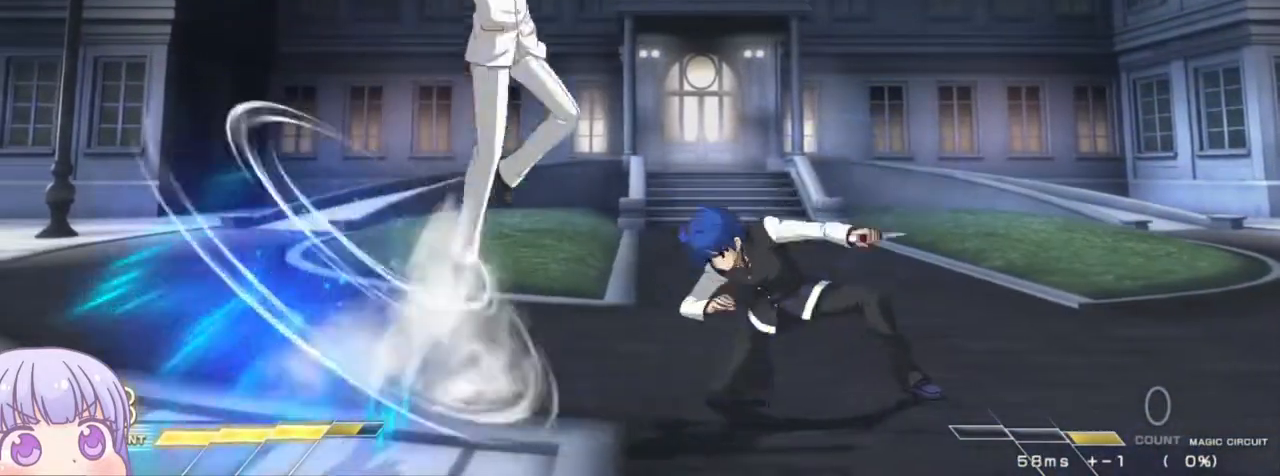
{"buttons": [], "left_stick": "left", "events": [[417, "left_stick", "left"]]}
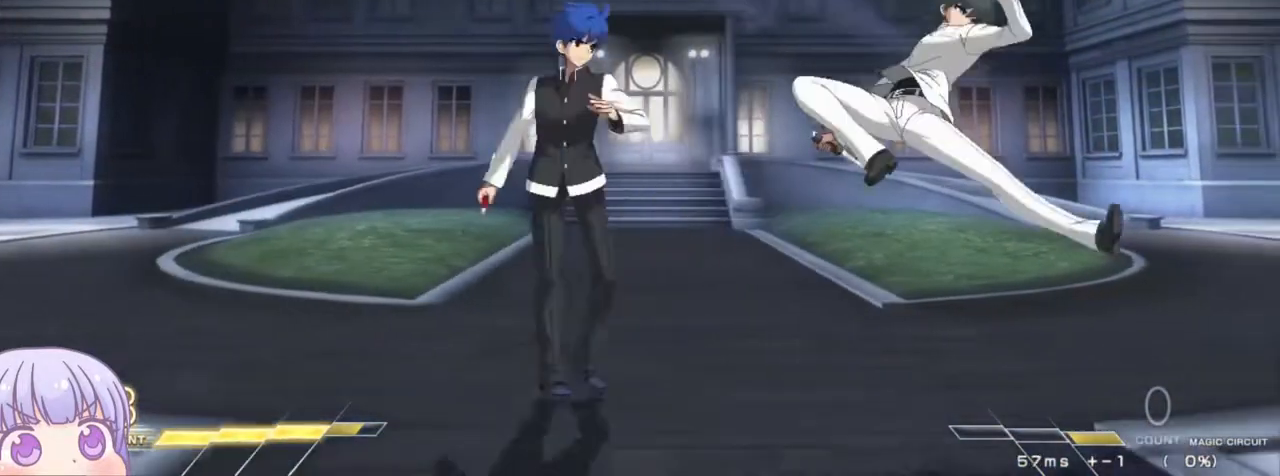
{"buttons": [], "left_stick": "center", "events": [[17, "left_stick", "up-left"], [100, "SQUARE", "down"], [133, "SQUARE", "up"], [167, "left_stick", "center"]]}
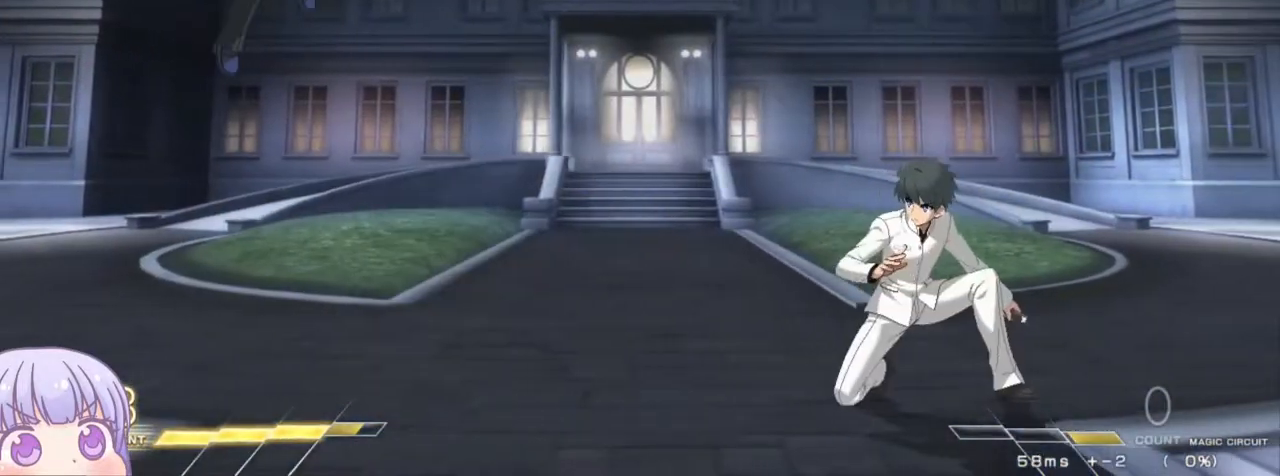
{"buttons": [], "left_stick": "down-left", "events": [[33, "left_stick", "down-left"]]}
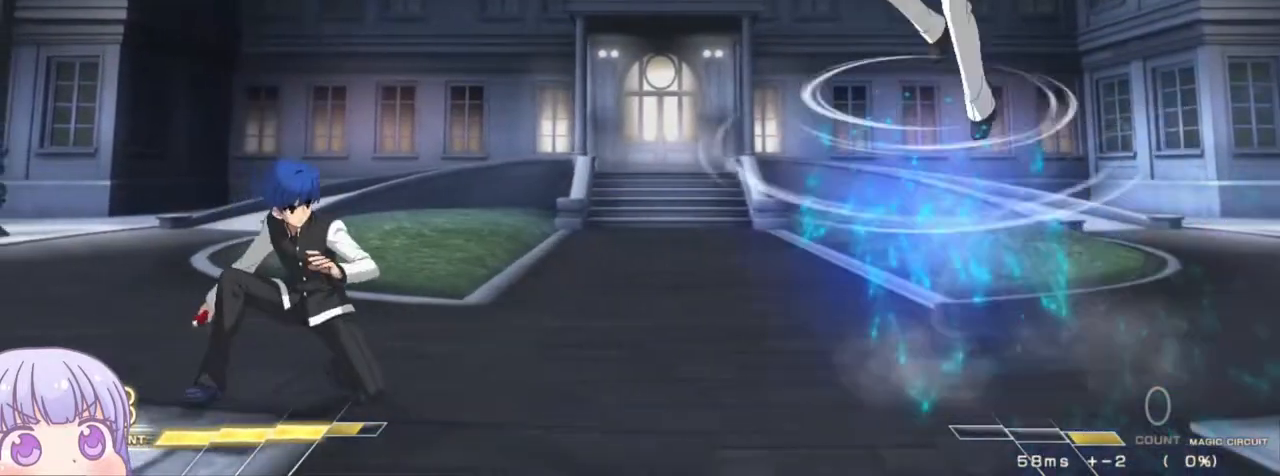
{"buttons": [], "left_stick": "center", "events": [[100, "left_stick", "down-right"], [133, "R1", "down"], [183, "R1", "up"], [250, "left_stick", "center"], [417, "left_stick", "left"], [500, "left_stick", "center"]]}
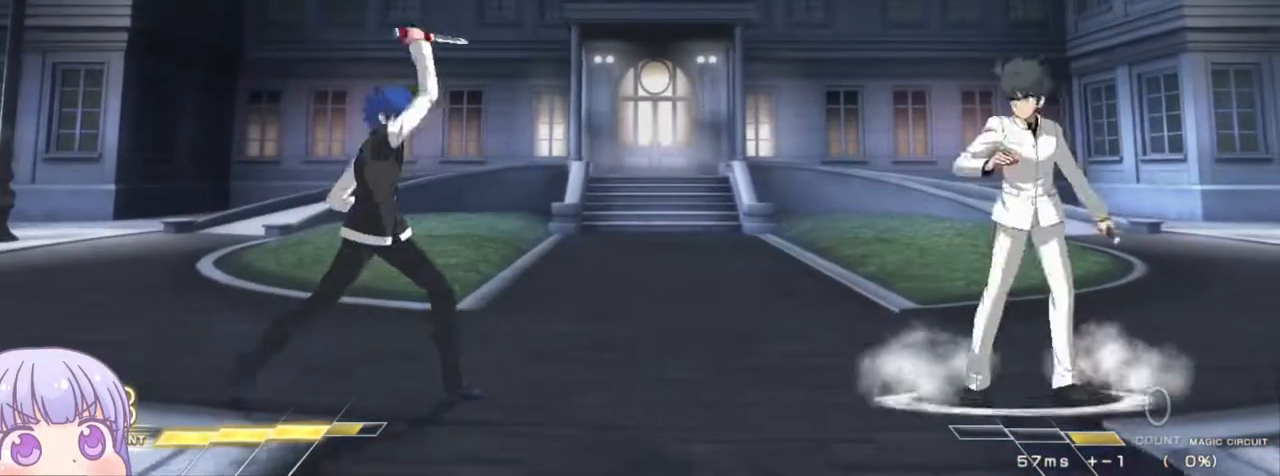
{"buttons": [], "left_stick": "down-left", "events": [[150, "left_stick", "down-left"]]}
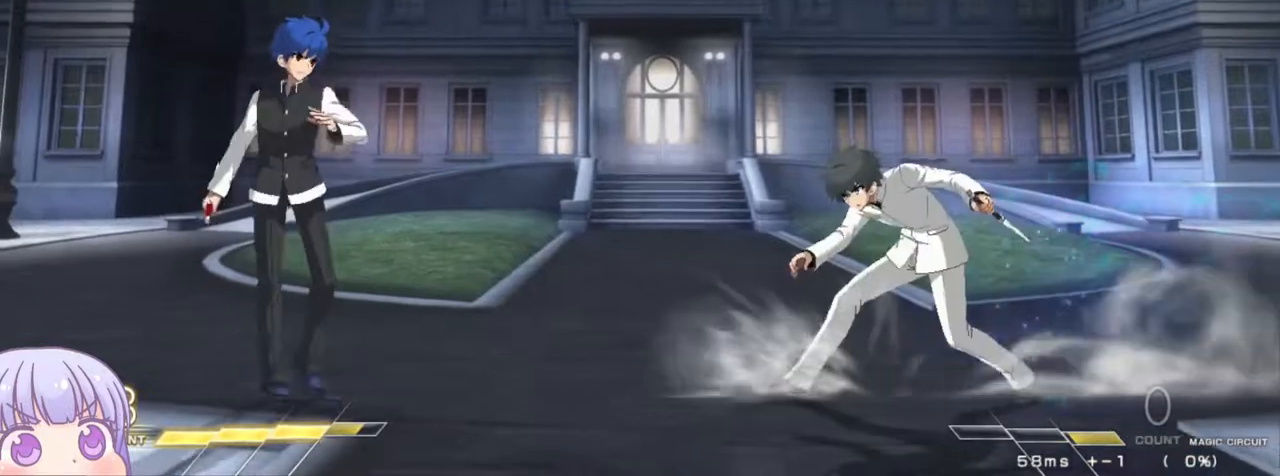
{"buttons": [], "left_stick": "left", "events": [[333, "left_stick", "left"]]}